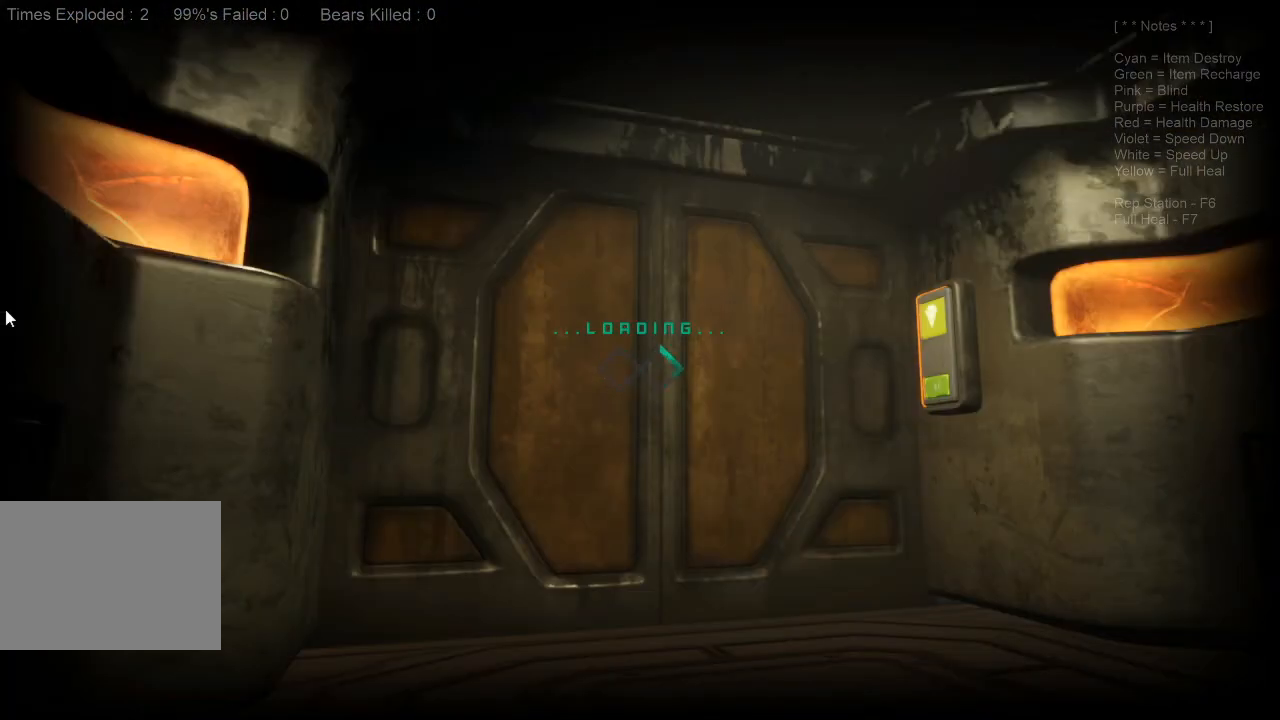
Gameplay with keyboard and mouse; each line is a JSON object with the keys and mouse buttons held at the frame after it. "events" lists presses ("down") and releases ("up") of "1", "2", "3", "4", "a", "alt", "c", "caps_lock", "ctrl", "d", "e", "f", "q", "r", "s", "shift", "space", "super", "tab", "tilde", "v", "w", "x", "z", "mouse_left", "mouse_wheel", "mouse_right", "mouse_mb4" and "mouse_mb5" between this image and that frame as [ms after this image, input, new state], when the widget could be followed in between. "mouse_left", "mouse_wheel", "mouse_right", "mouse_mb4", "mouse_mb5" = the "left", "wheel", "right", "mb4", "mb5" buttons of the "mouse" list. No other keys are recorded. "wheel" means that the mouse wheel is clicked or scrolled. Mouse movement is not recorded.
{"keys": [], "mouse": [], "events": []}
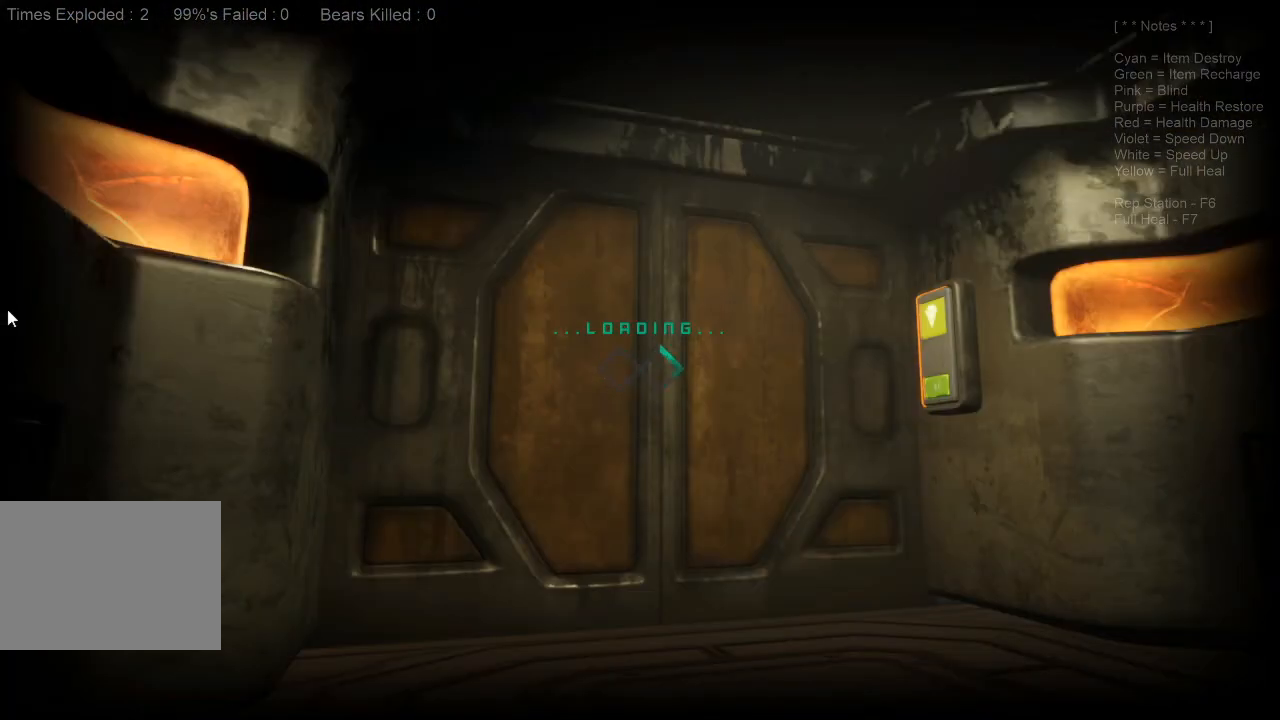
{"keys": [], "mouse": [], "events": []}
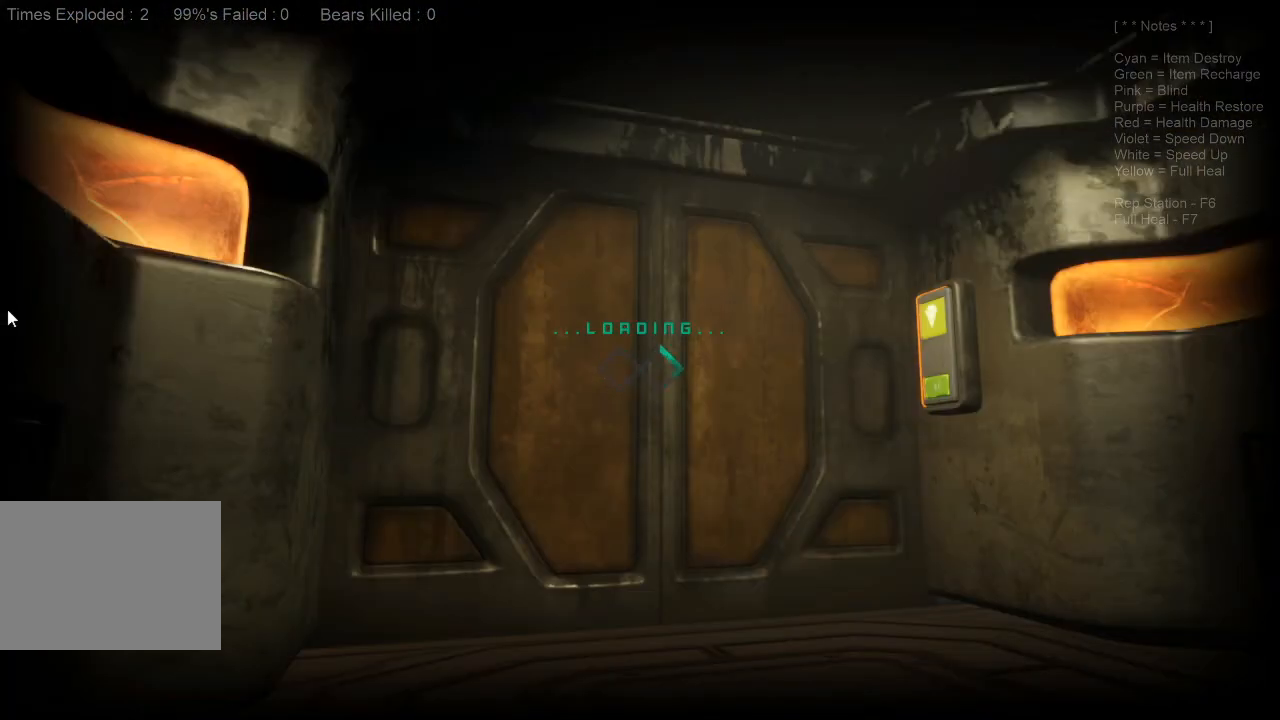
{"keys": [], "mouse": [], "events": []}
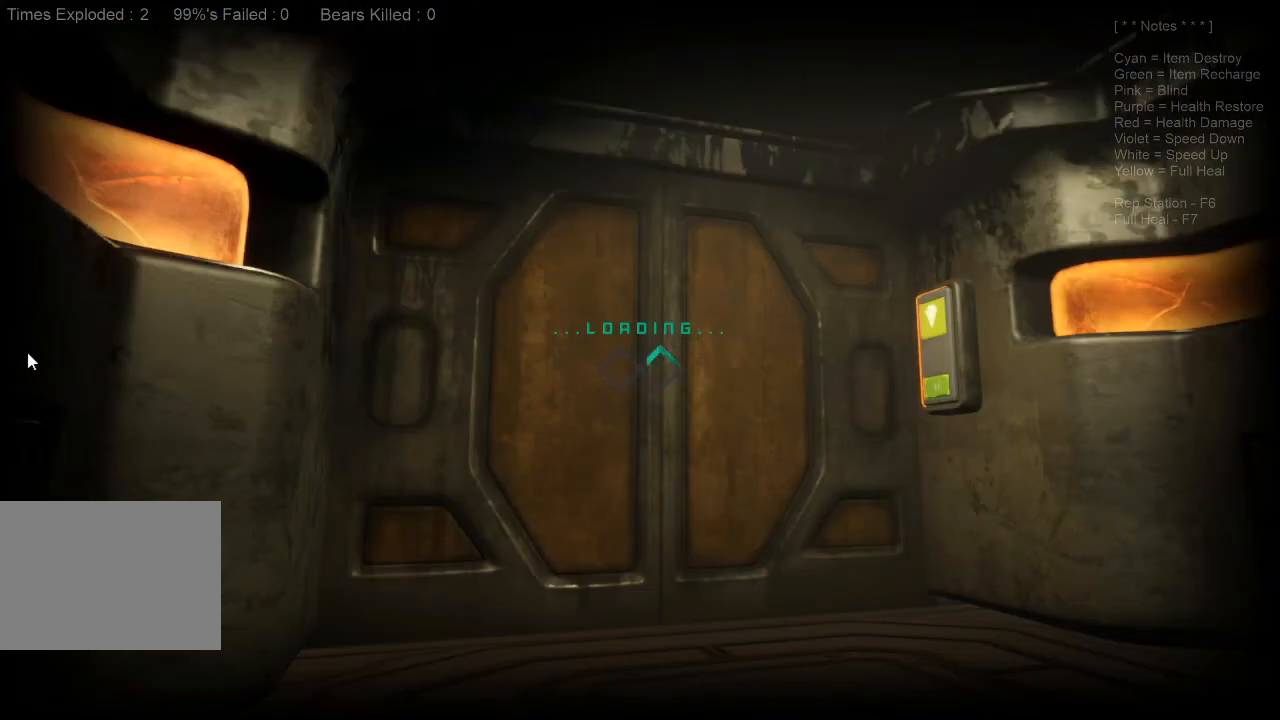
{"keys": [], "mouse": [], "events": []}
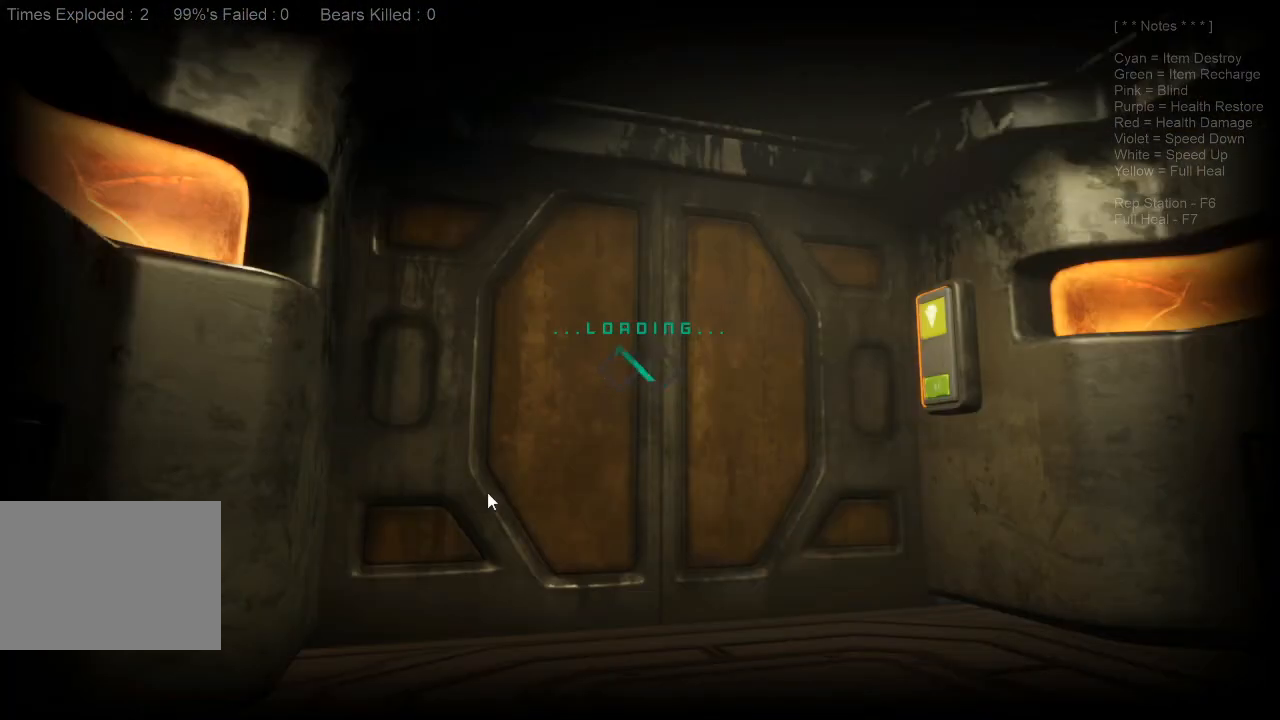
{"keys": [], "mouse": [], "events": []}
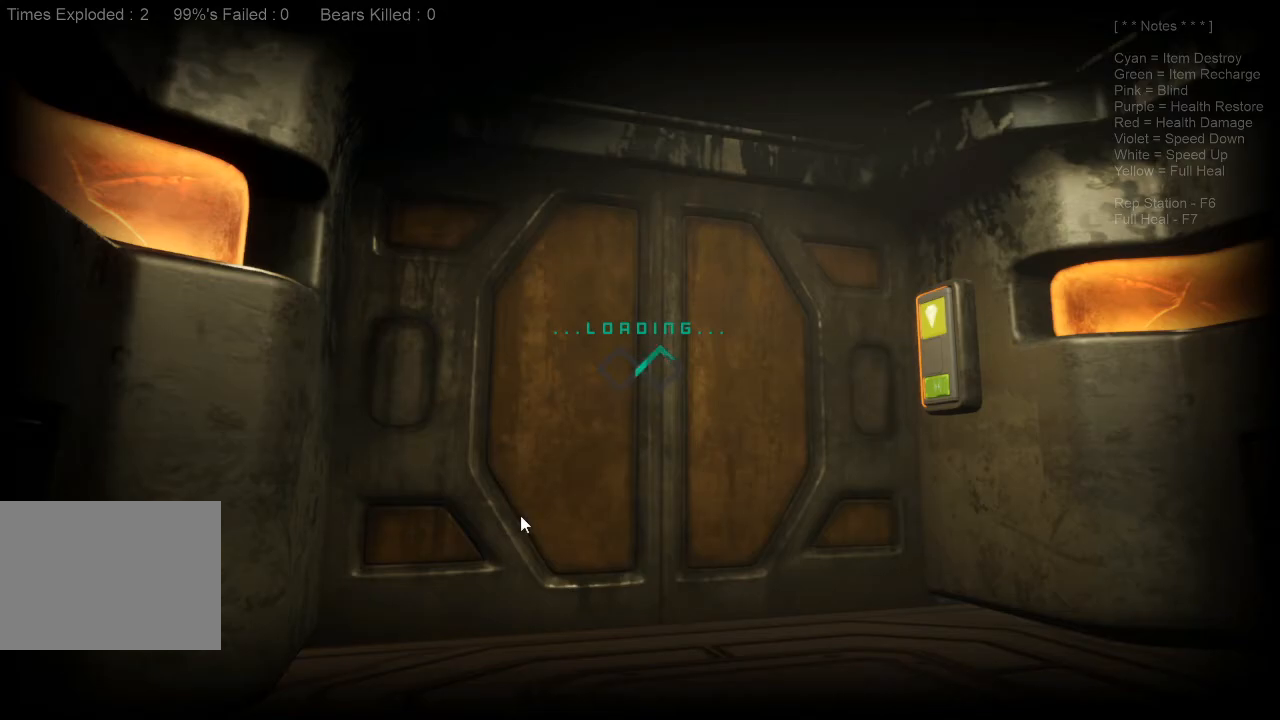
{"keys": ["d", "w"], "mouse": [], "events": [[66, "d", "down"], [233, "w", "down"]]}
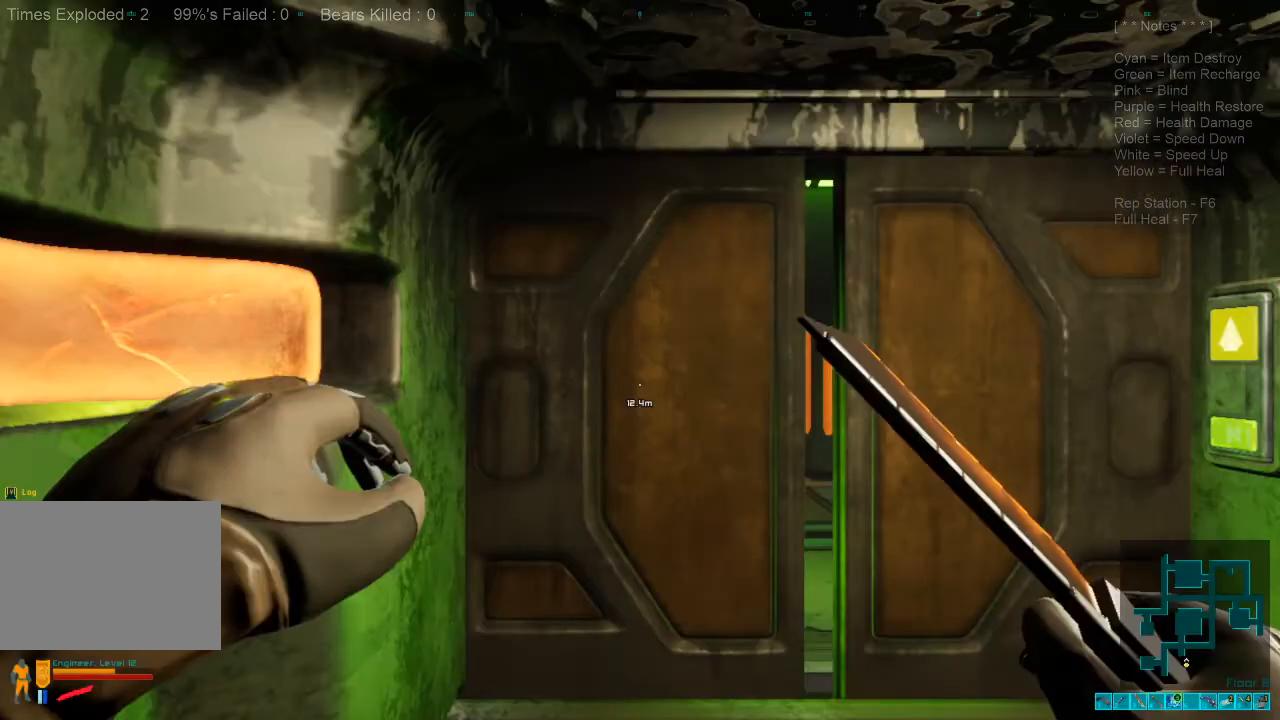
{"keys": ["w"], "mouse": [], "events": [[133, "d", "up"]]}
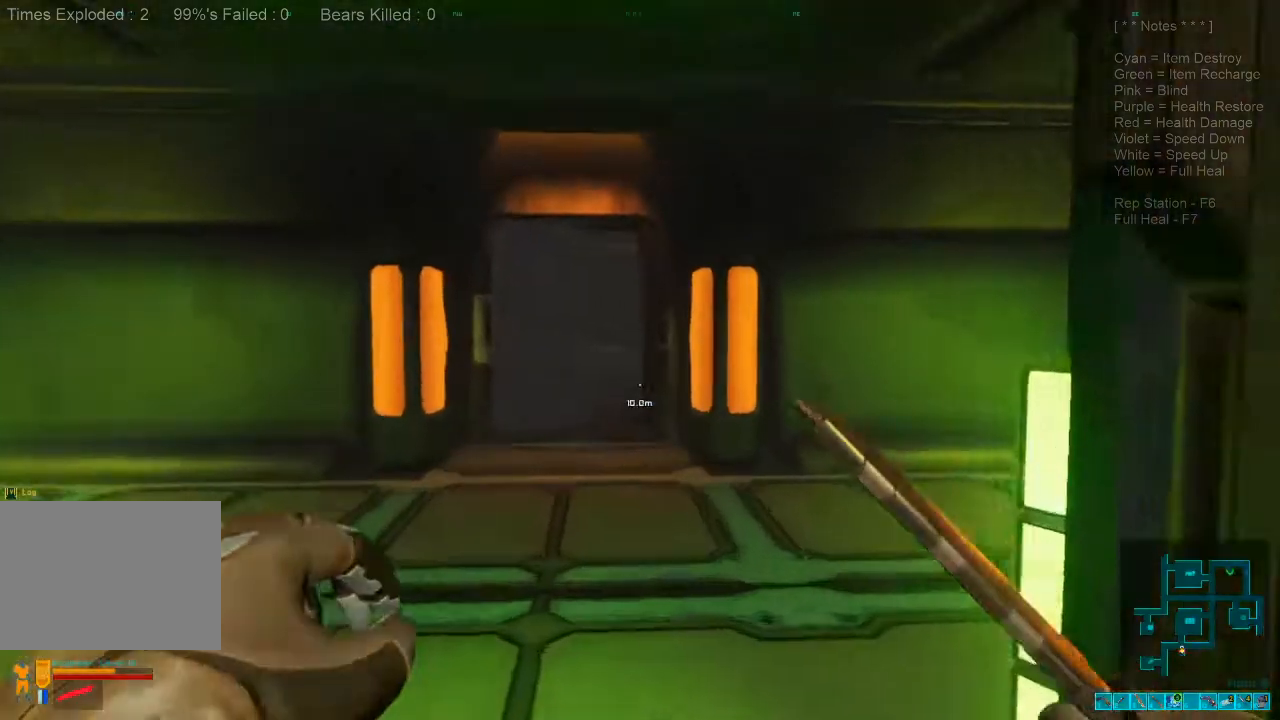
{"keys": ["w"], "mouse": [], "events": []}
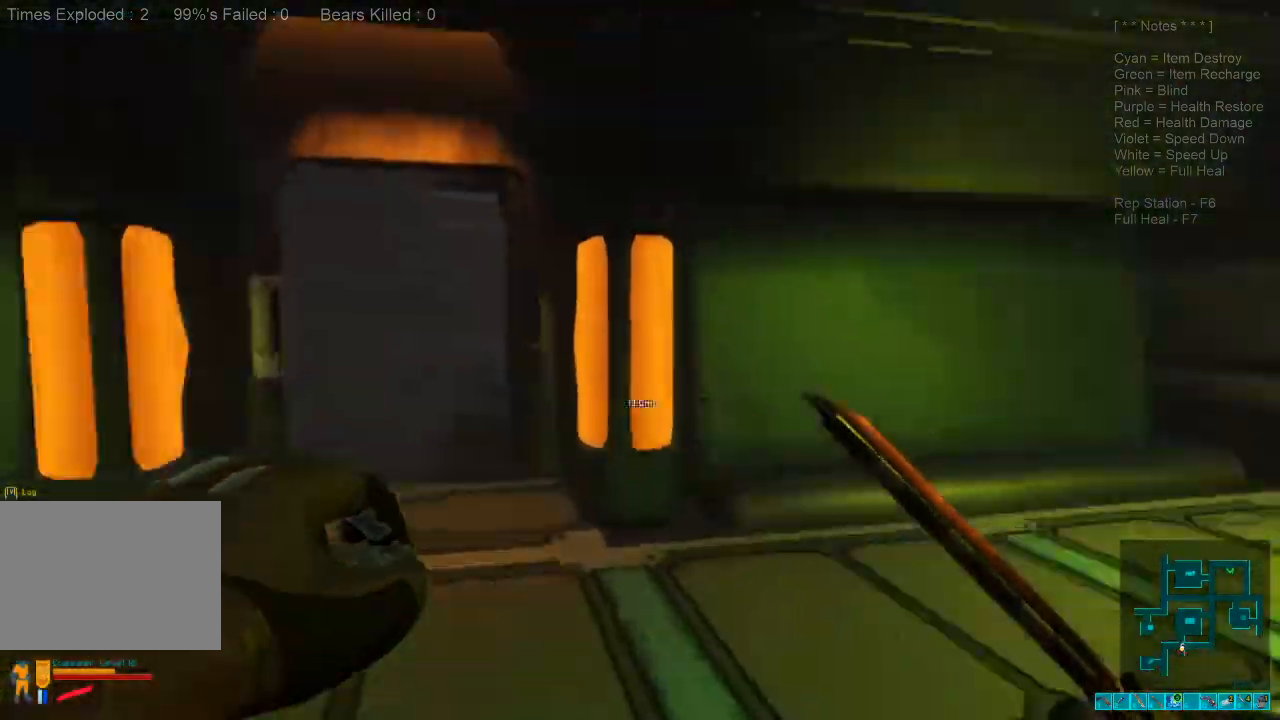
{"keys": ["w"], "mouse": [], "events": [[366, "caps_lock", "down"], [500, "caps_lock", "up"]]}
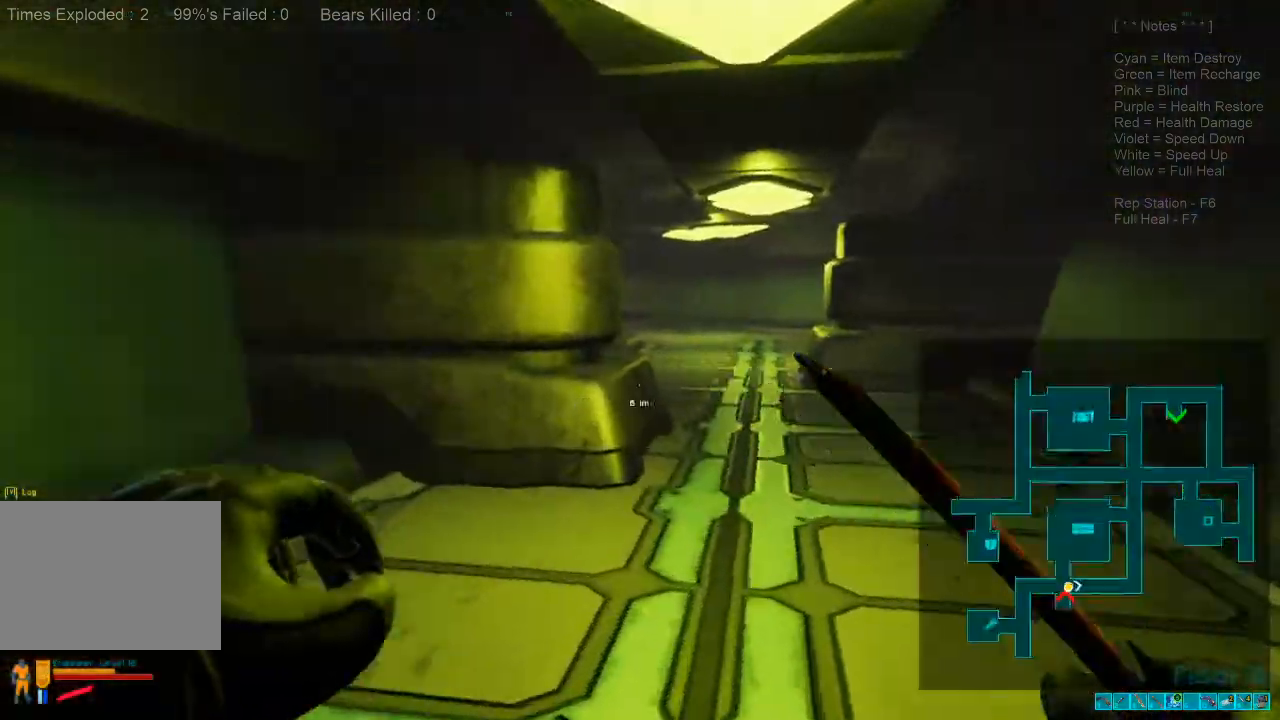
{"keys": ["shift", "w"], "mouse": [], "events": [[300, "shift", "down"]]}
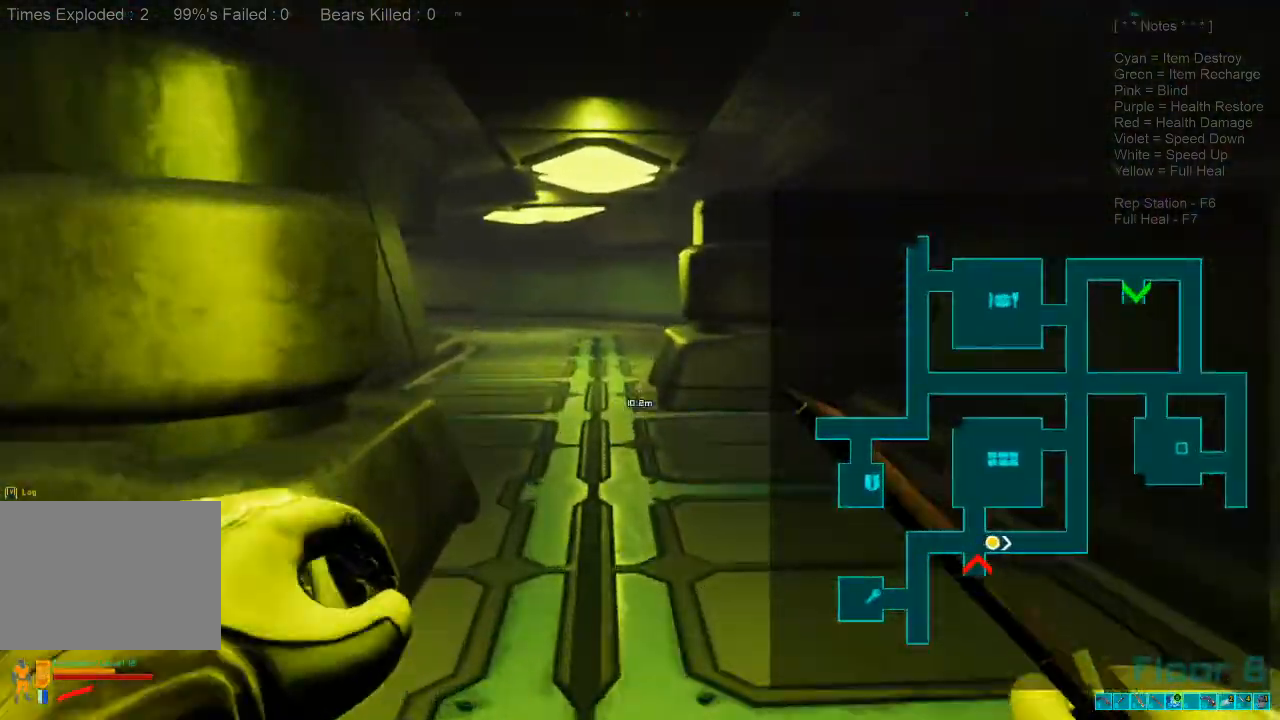
{"keys": ["shift", "w"], "mouse": []}
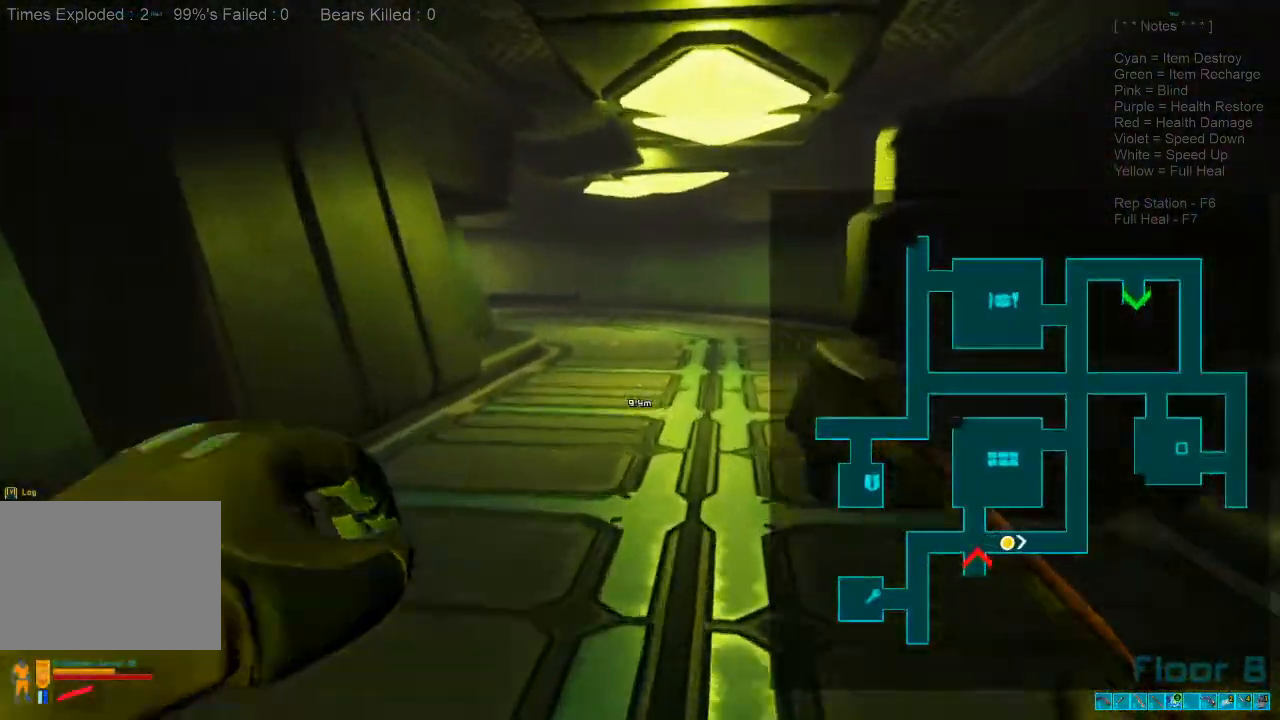
{"keys": ["shift", "w"], "mouse": [], "events": []}
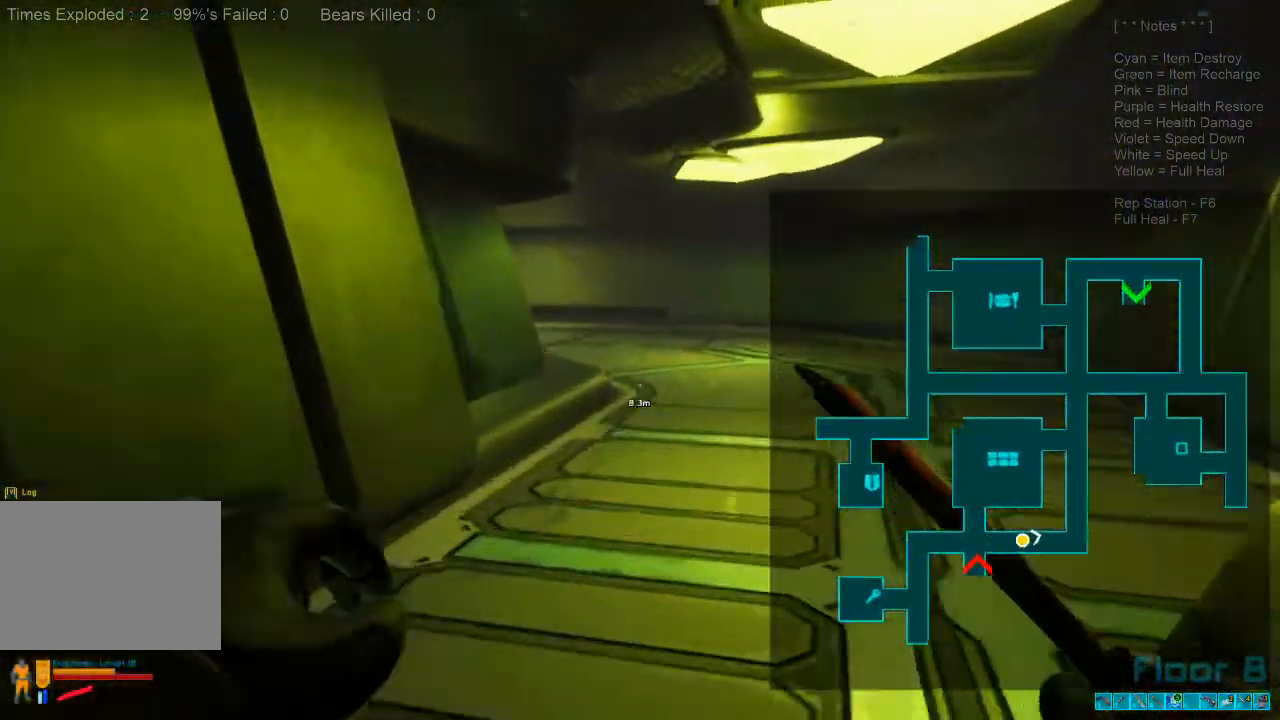
{"keys": ["w"], "mouse": [], "events": [[300, "mouse_wheel", "down"], [466, "mouse_wheel", "up"], [500, "shift", "up"]]}
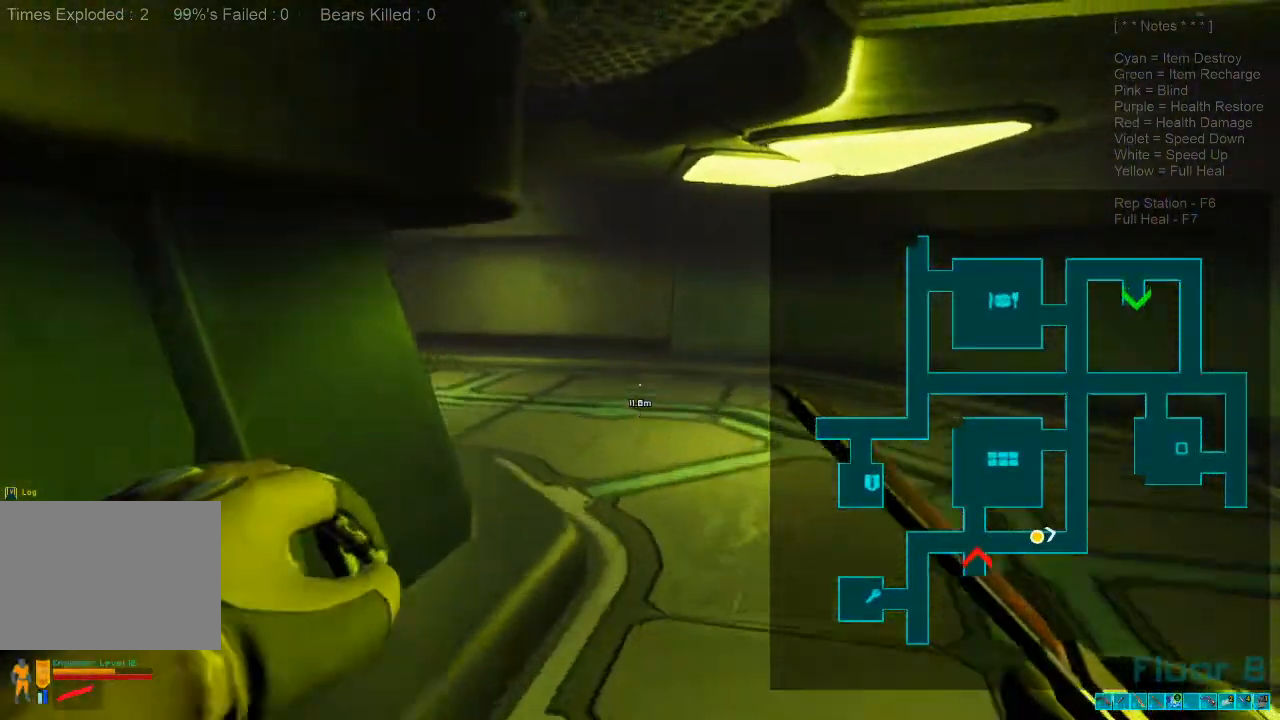
{"keys": ["w"], "mouse": [], "events": []}
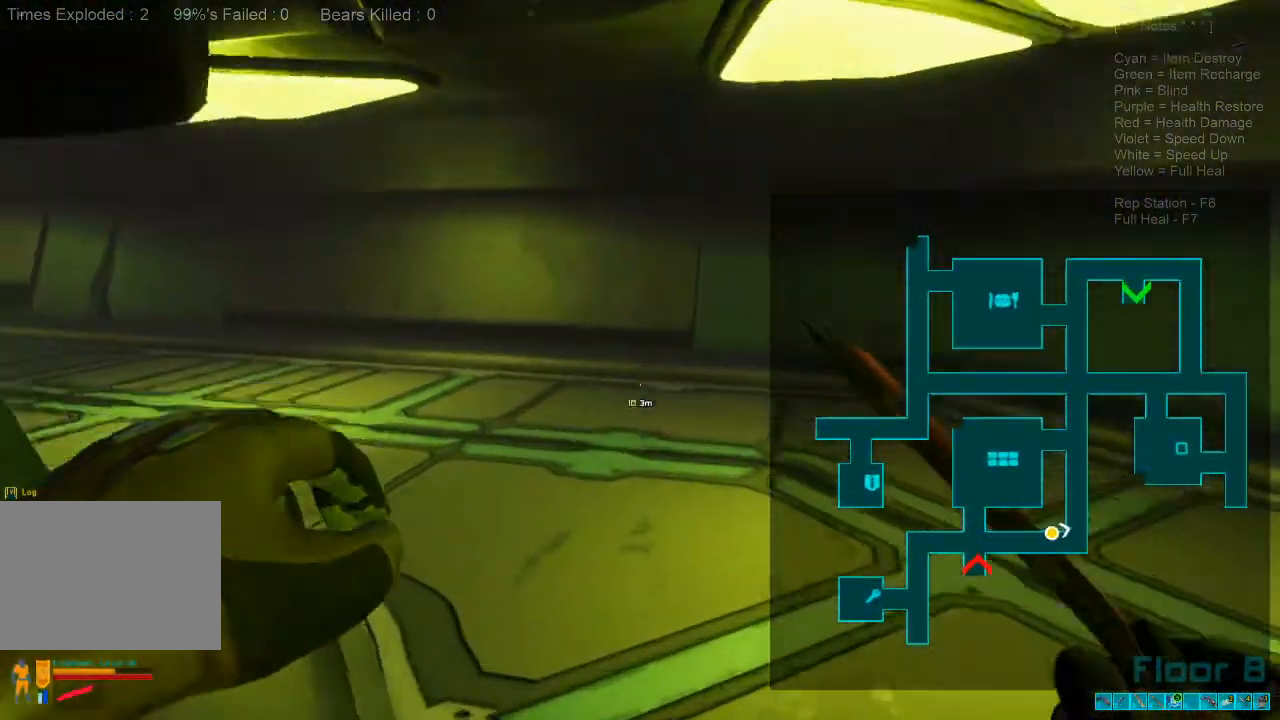
{"keys": ["shift", "w"], "mouse": [], "events": [[66, "shift", "down"]]}
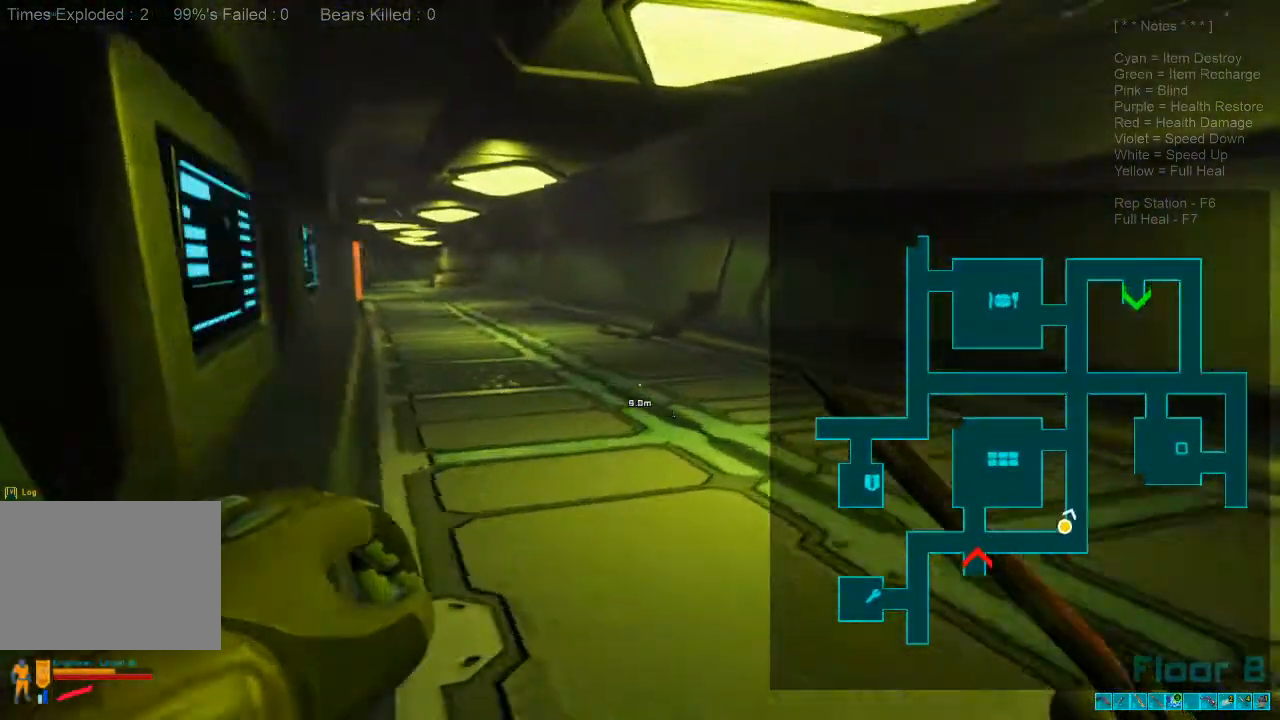
{"keys": ["shift", "w"], "mouse": [], "events": []}
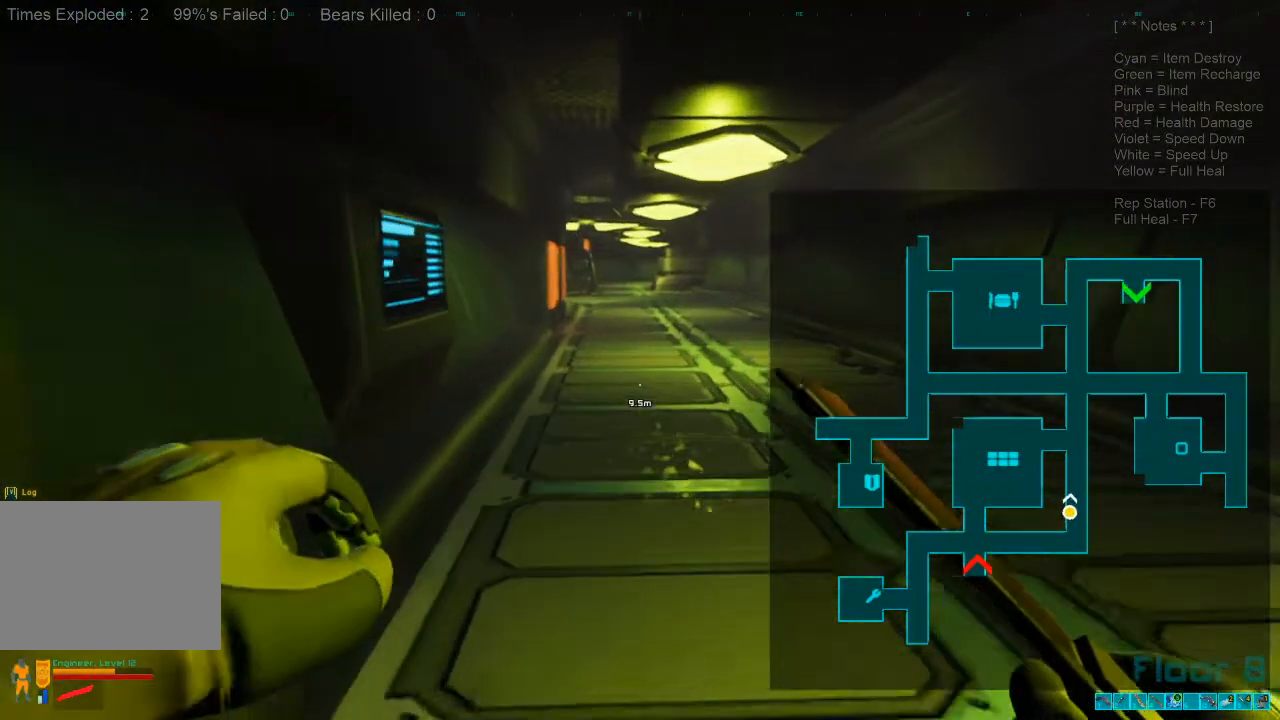
{"keys": ["w"], "mouse": [], "events": [[66, "mouse_wheel", "down"], [166, "shift", "up"], [200, "mouse_wheel", "up"]]}
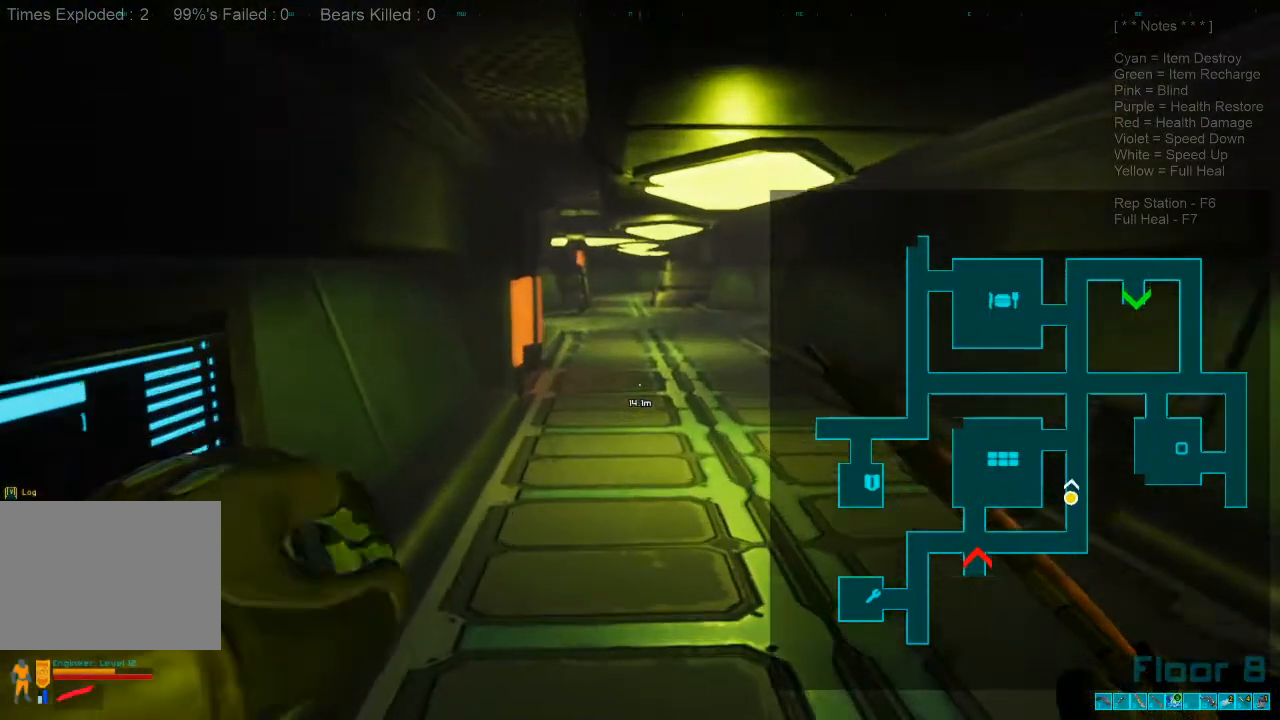
{"keys": [], "mouse": [], "events": [[300, "w", "up"]]}
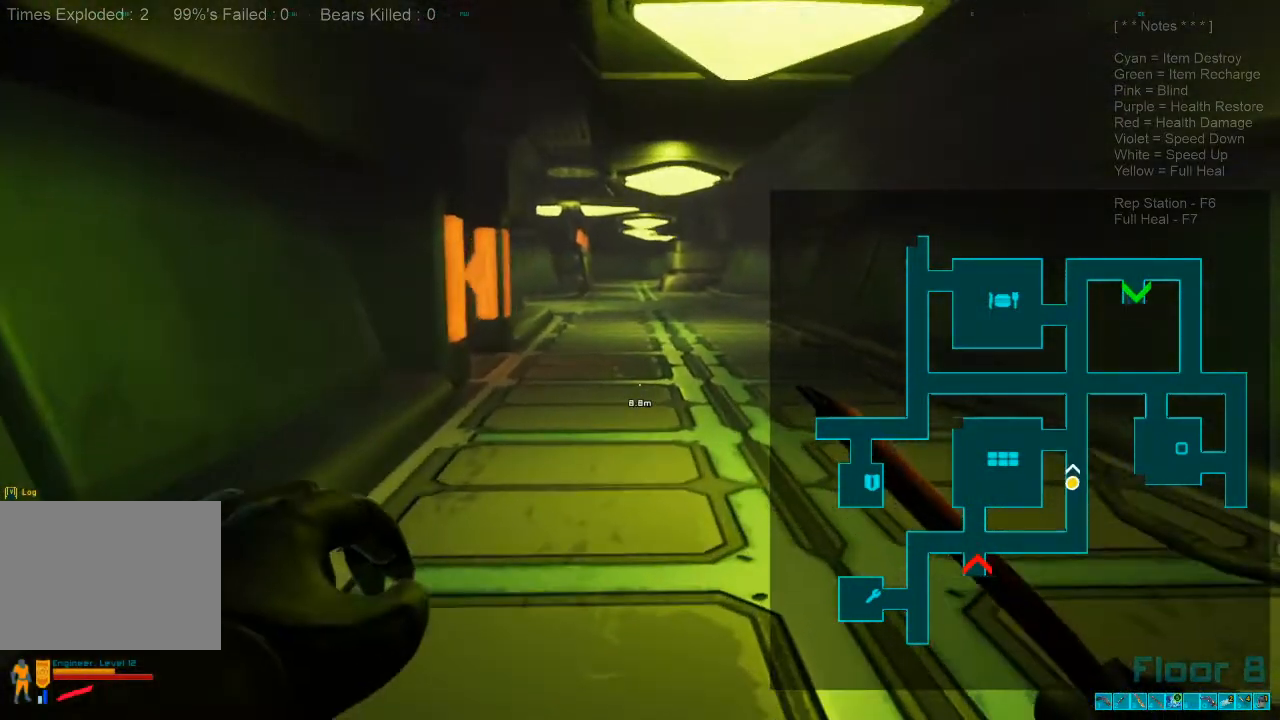
{"keys": [], "mouse": [], "events": [[200, "alt", "down"], [266, "tab", "down"], [333, "alt", "up"], [333, "tab", "up"]]}
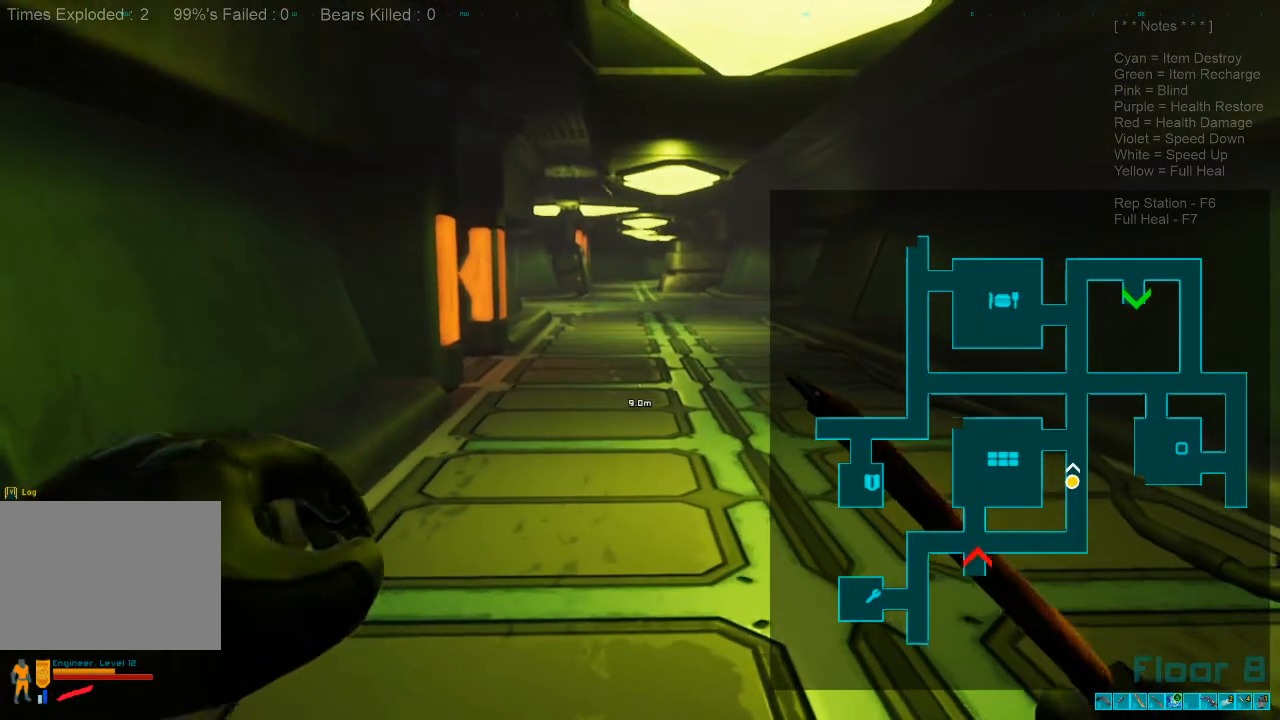
{"keys": [], "mouse": [], "events": []}
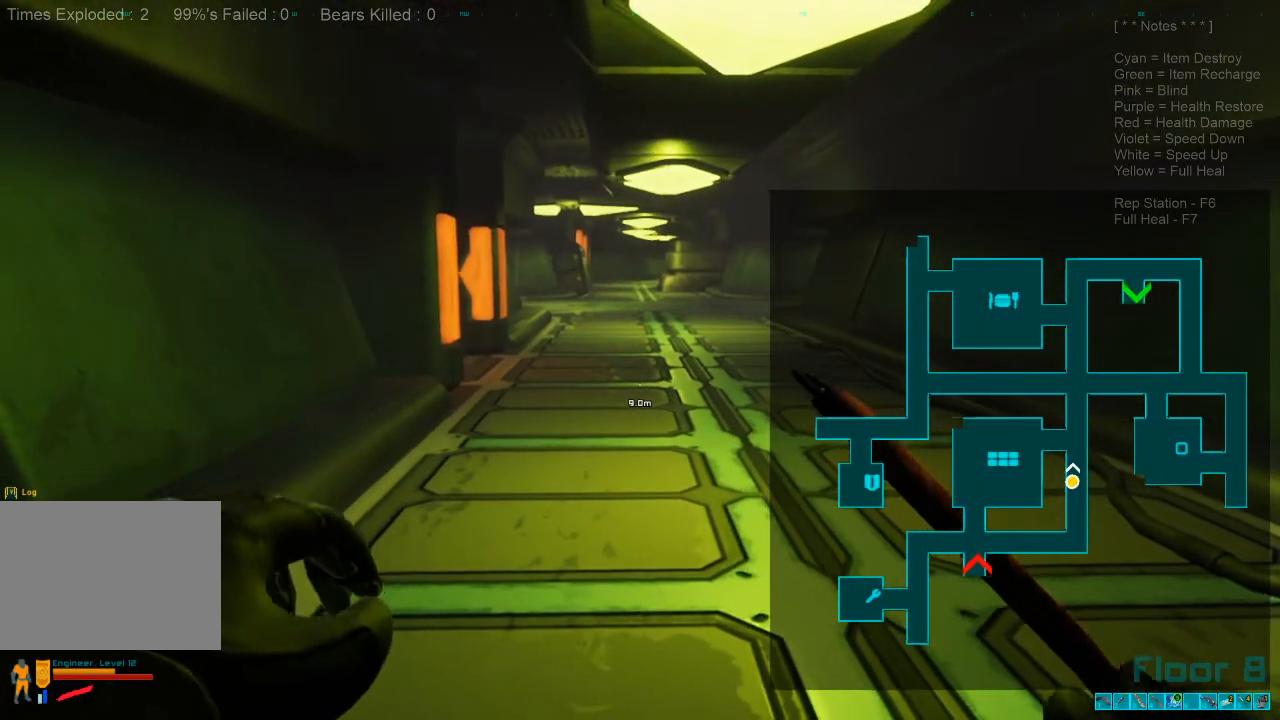
{"keys": [], "mouse": ["left"], "events": [[333, "mouse_left", "down"]]}
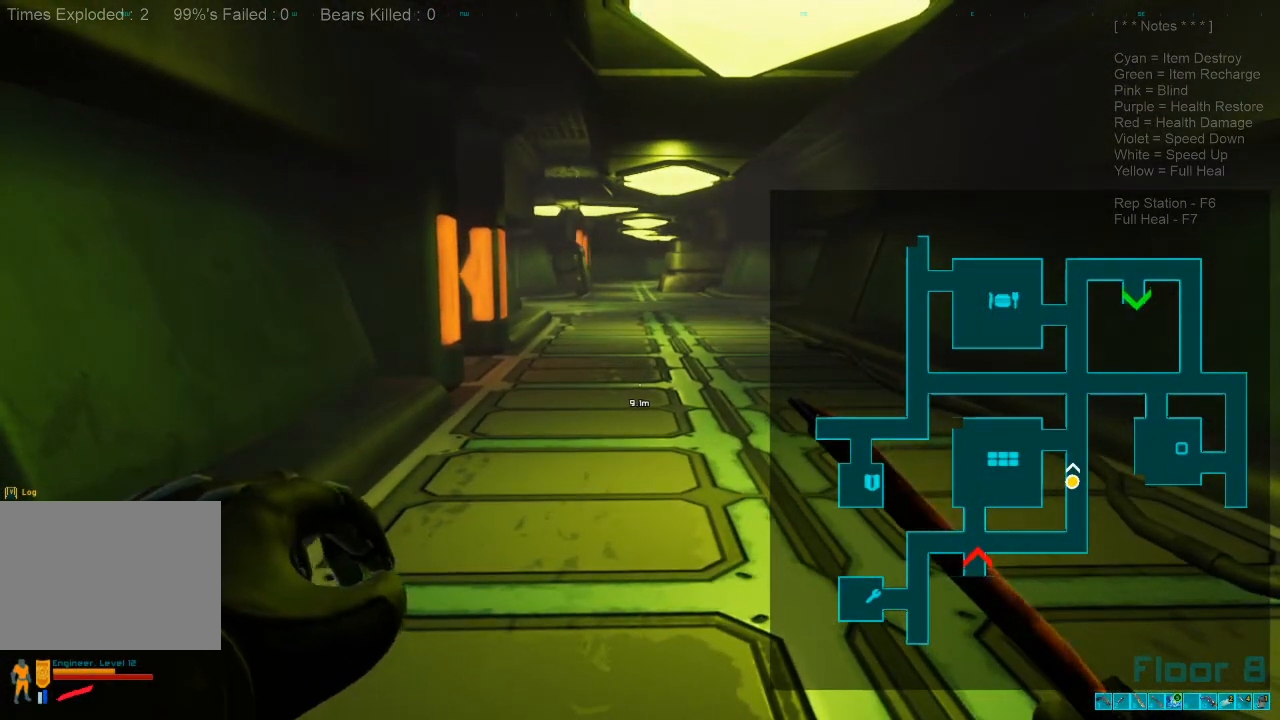
{"keys": [], "mouse": [], "events": [[233, "mouse_left", "up"]]}
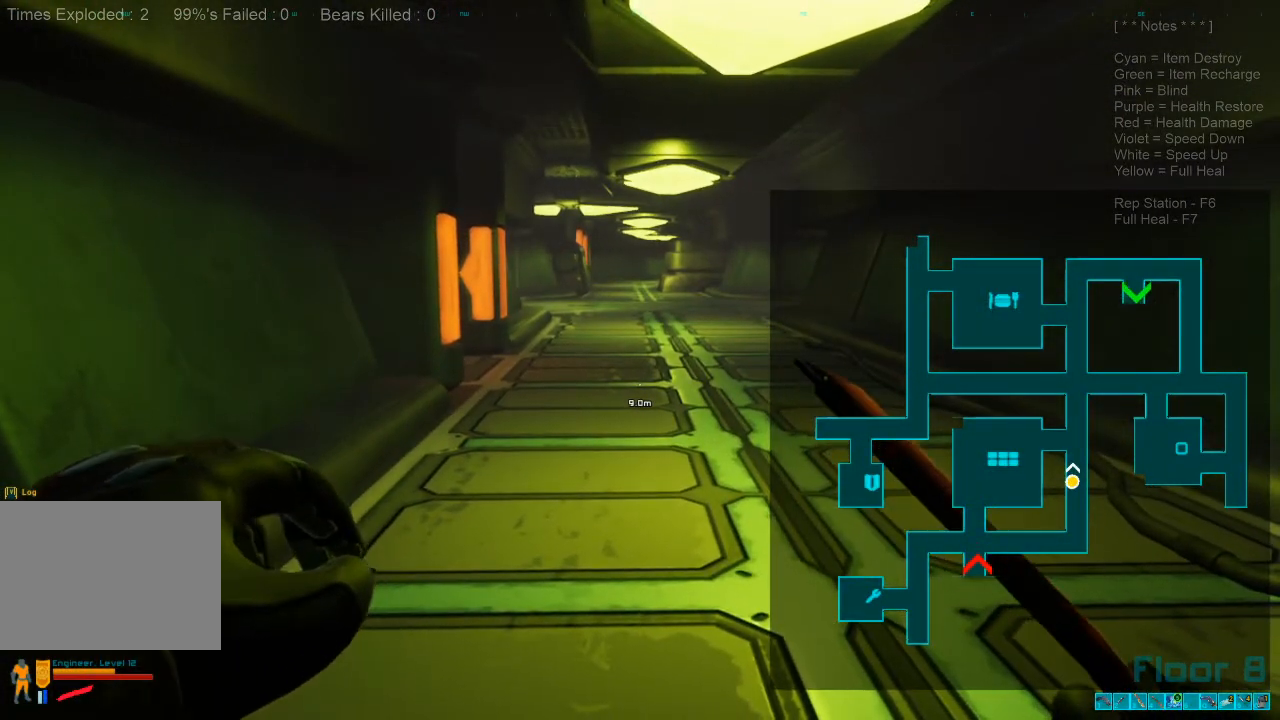
{"keys": [], "mouse": [], "events": []}